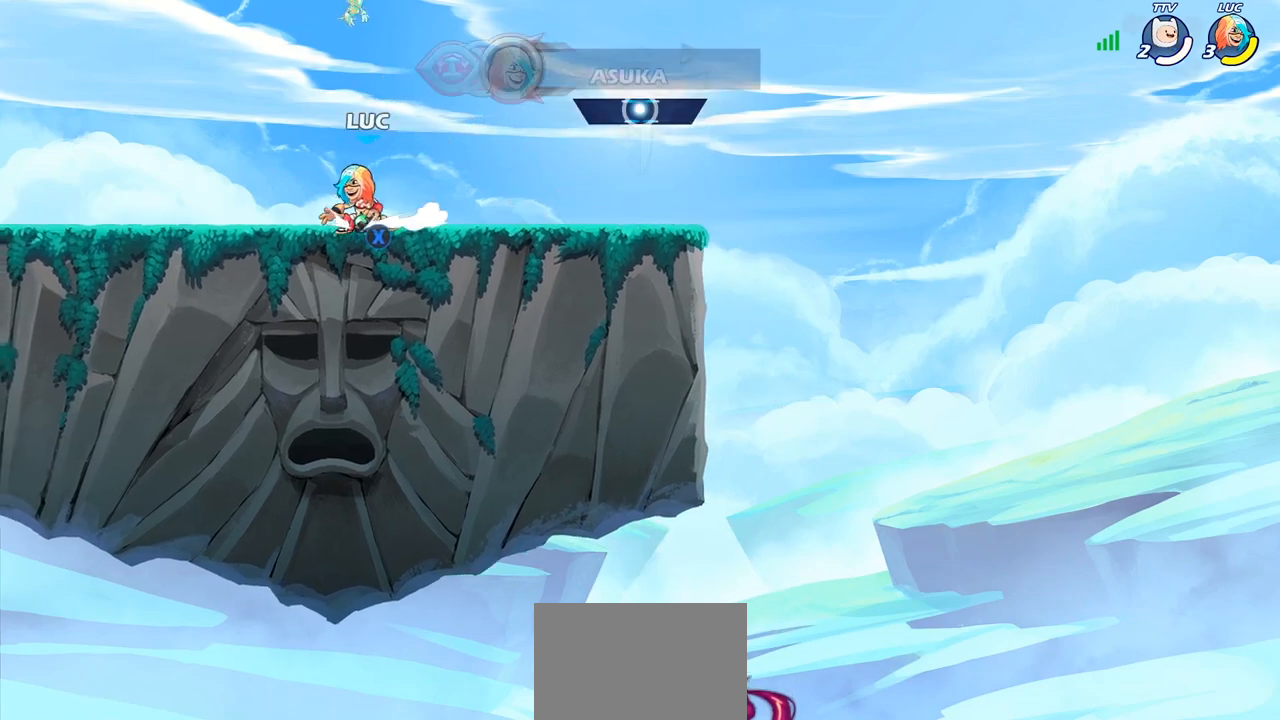
Gameplay with a controller (PlayStation layout); each line is a JSON object with the inputs held at the frame after it. "events" lists button and stick changes between this image and that frame as [ms after this image, input, new state], when the widget could be followed in between.
{"buttons": [], "left_stick": "up", "right_stick": "center", "events": [[50, "R1", "up"], [83, "CROSS", "up"], [167, "left_stick", "right"], [233, "CROSS", "down"], [367, "CIRCLE", "down"], [383, "CROSS", "up"], [433, "left_stick", "up"], [500, "CIRCLE", "up"]]}
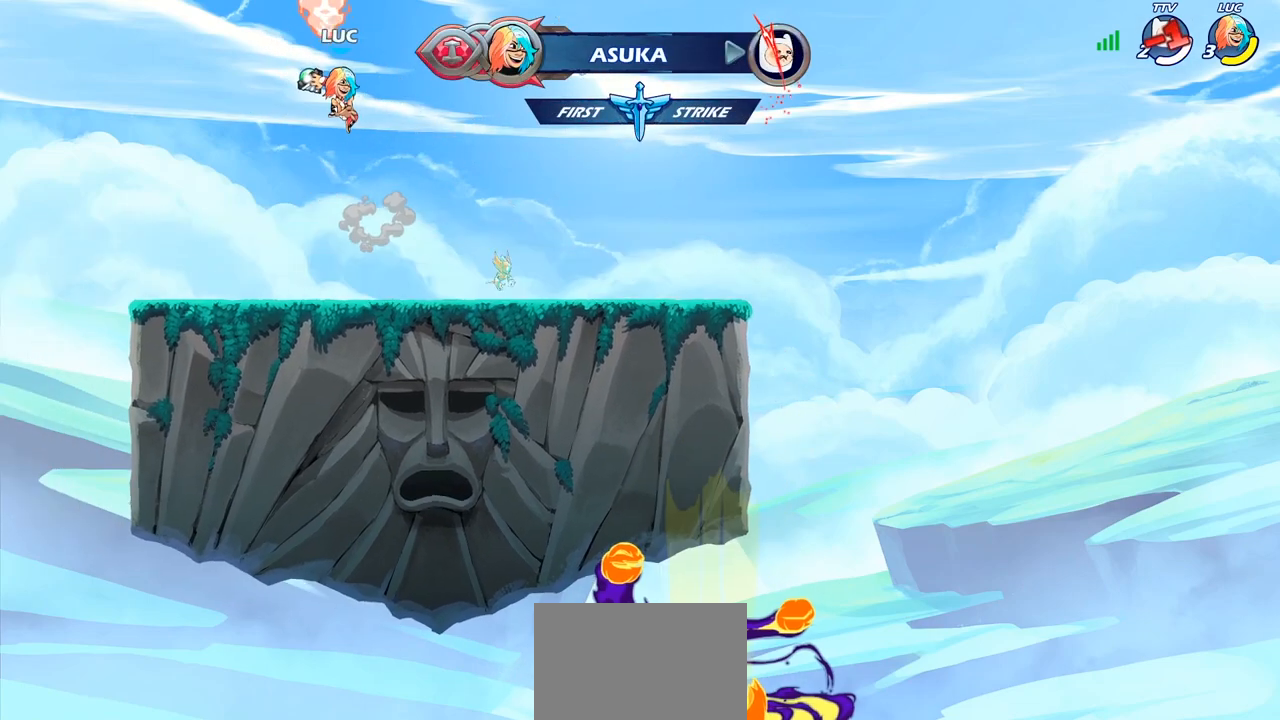
{"buttons": [], "left_stick": "down", "right_stick": "center", "events": [[83, "left_stick", "center"], [450, "left_stick", "down"]]}
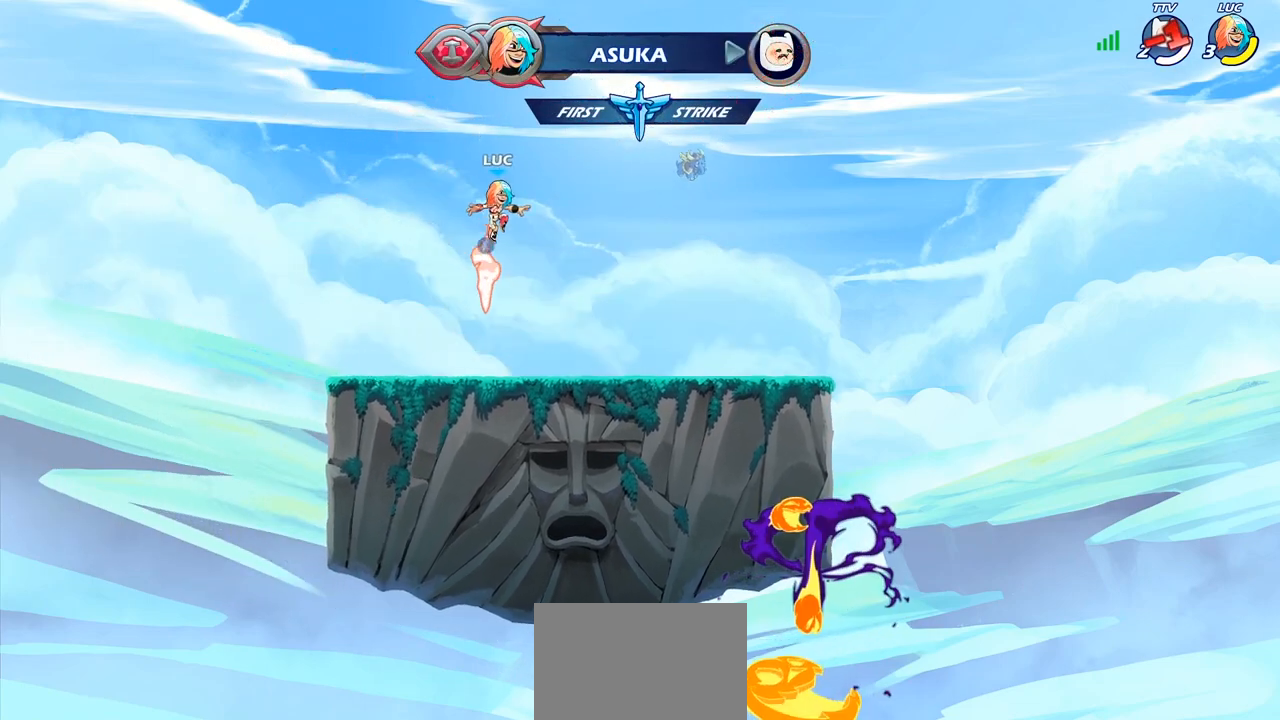
{"buttons": [], "left_stick": "right", "right_stick": "center", "events": [[217, "left_stick", "down-right"], [267, "R1", "down"], [317, "left_stick", "right"], [350, "CROSS", "down"], [450, "CROSS", "up"], [450, "R1", "up"]]}
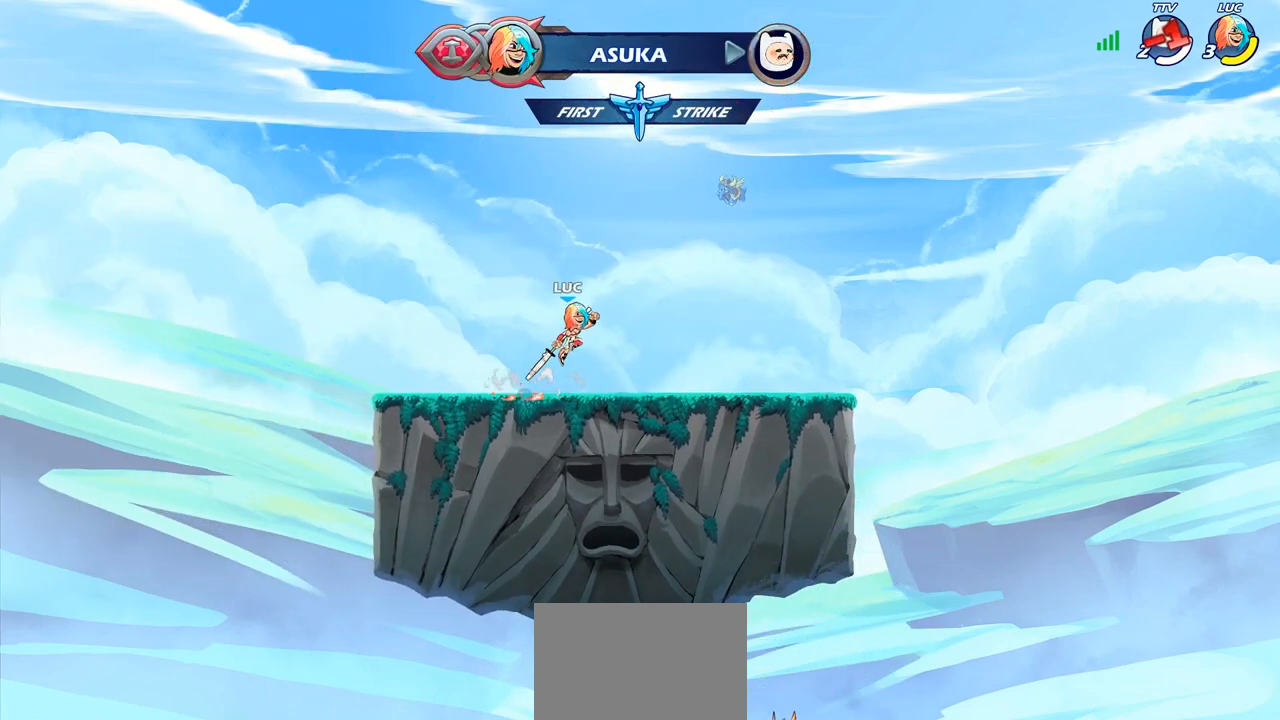
{"buttons": [], "left_stick": "center", "right_stick": "center", "events": [[83, "CROSS", "down"], [133, "left_stick", "up-left"], [183, "CROSS", "up"], [200, "CIRCLE", "down"], [300, "left_stick", "center"], [333, "CIRCLE", "up"]]}
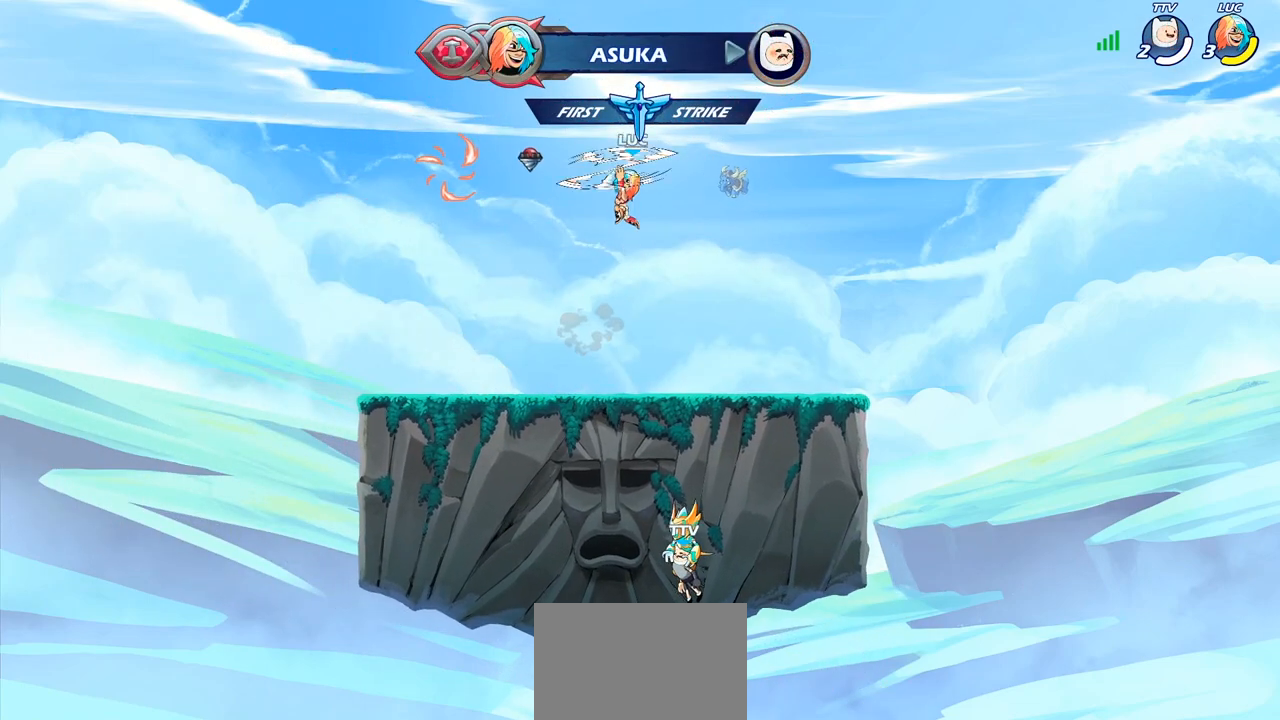
{"buttons": [], "left_stick": "left", "right_stick": "center", "events": [[267, "left_stick", "left"]]}
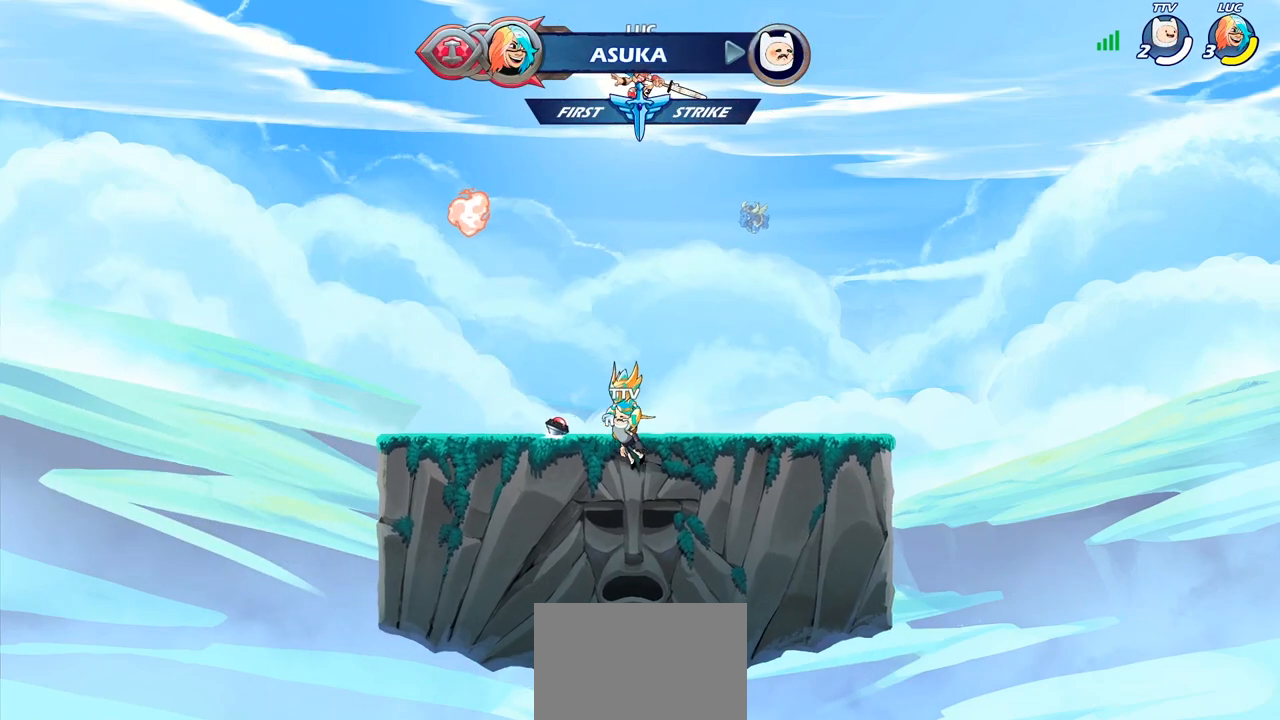
{"buttons": [], "left_stick": "center", "right_stick": "center", "events": [[167, "left_stick", "down"], [233, "R1", "down"], [317, "R1", "up"], [367, "left_stick", "center"]]}
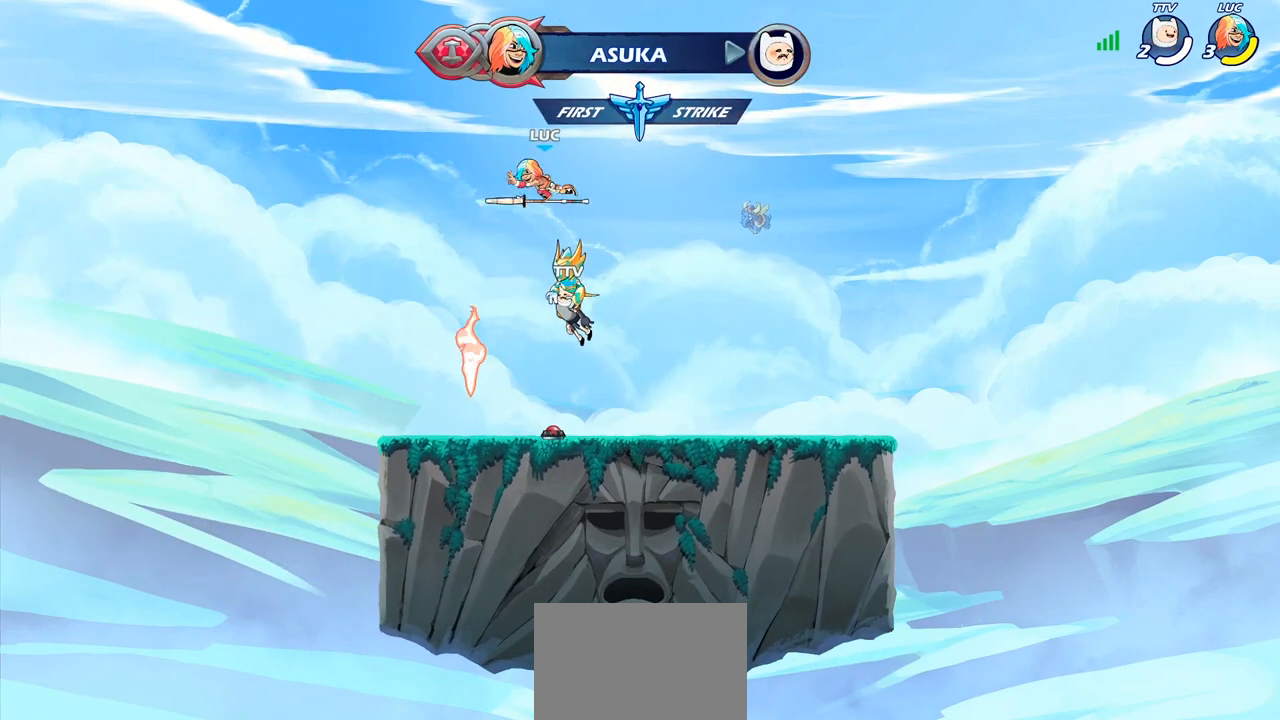
{"buttons": [], "left_stick": "left", "right_stick": "center", "events": [[133, "left_stick", "left"]]}
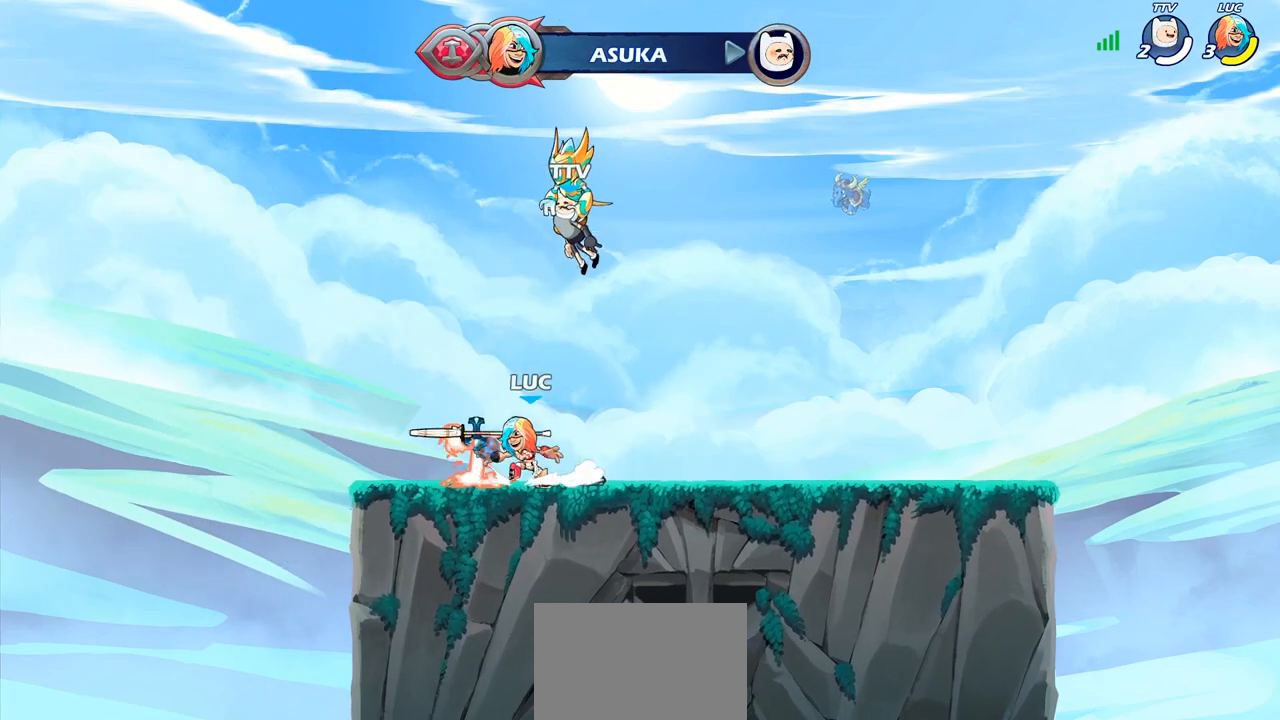
{"buttons": [], "left_stick": "center", "right_stick": "center", "events": [[17, "R1", "down"], [100, "CROSS", "down"], [117, "left_stick", "right"], [150, "R1", "up"], [200, "CROSS", "up"], [283, "left_stick", "center"]]}
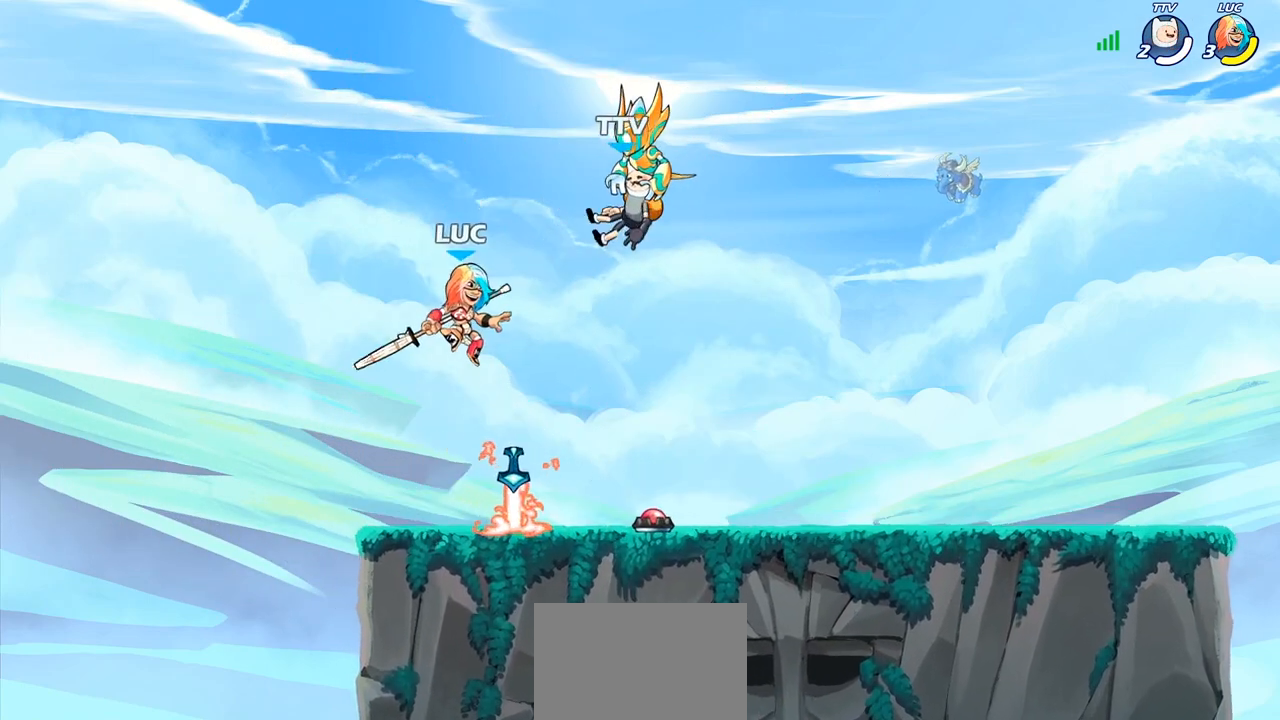
{"buttons": [], "left_stick": "center", "right_stick": "center", "events": [[17, "left_stick", "up-right"], [67, "R1", "down"], [83, "left_stick", "up"], [133, "R1", "up"], [183, "left_stick", "center"]]}
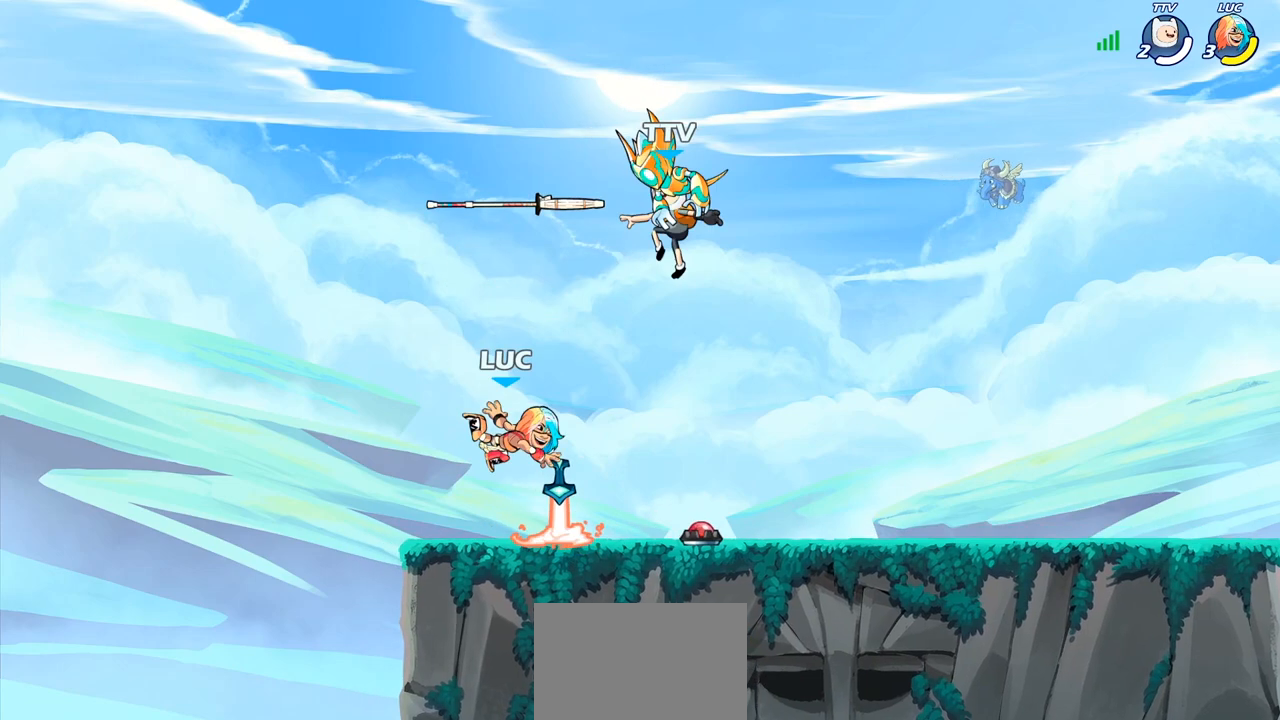
{"buttons": ["SQUARE"], "left_stick": "center", "right_stick": "center", "events": [[50, "R1", "down"], [150, "R1", "up"], [283, "SQUARE", "down"], [383, "SQUARE", "up"], [483, "SQUARE", "down"]]}
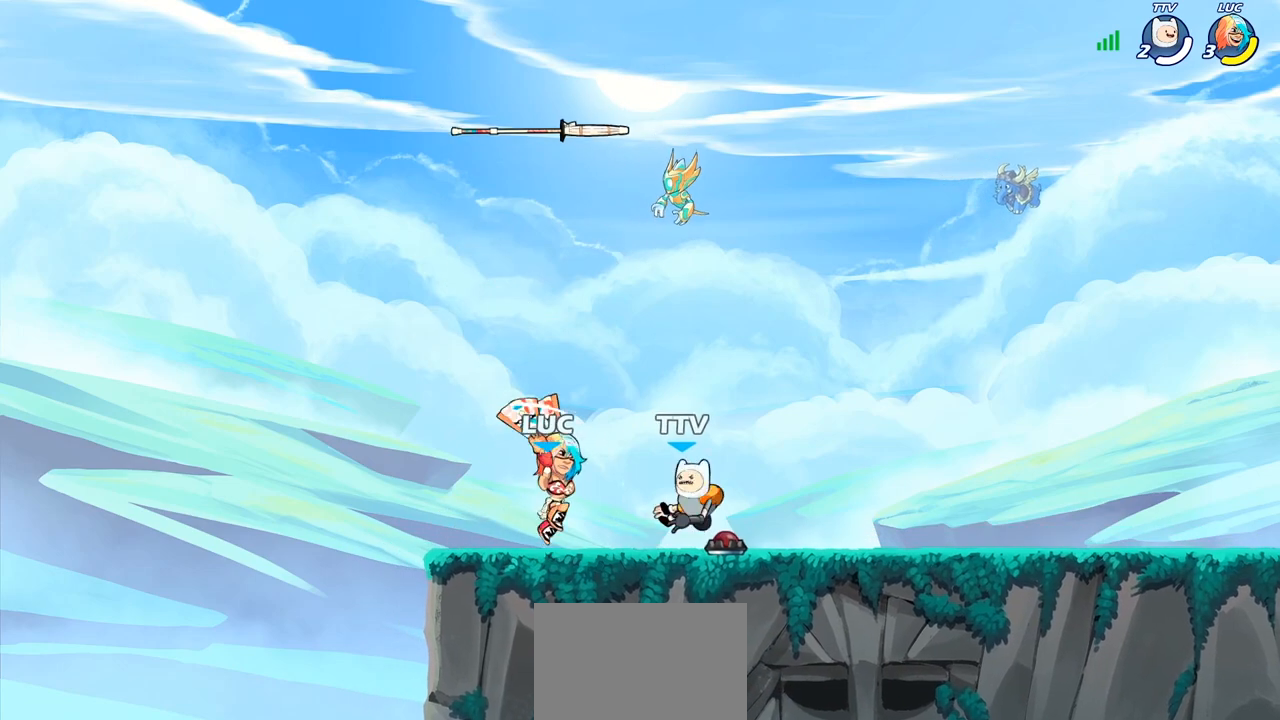
{"buttons": ["R1", "R2"], "left_stick": "up", "right_stick": "center", "events": [[67, "SQUARE", "up"], [200, "left_stick", "left"], [350, "CROSS", "down"], [450, "left_stick", "up"], [483, "R2", "down"], [500, "CROSS", "up"], [500, "R1", "down"]]}
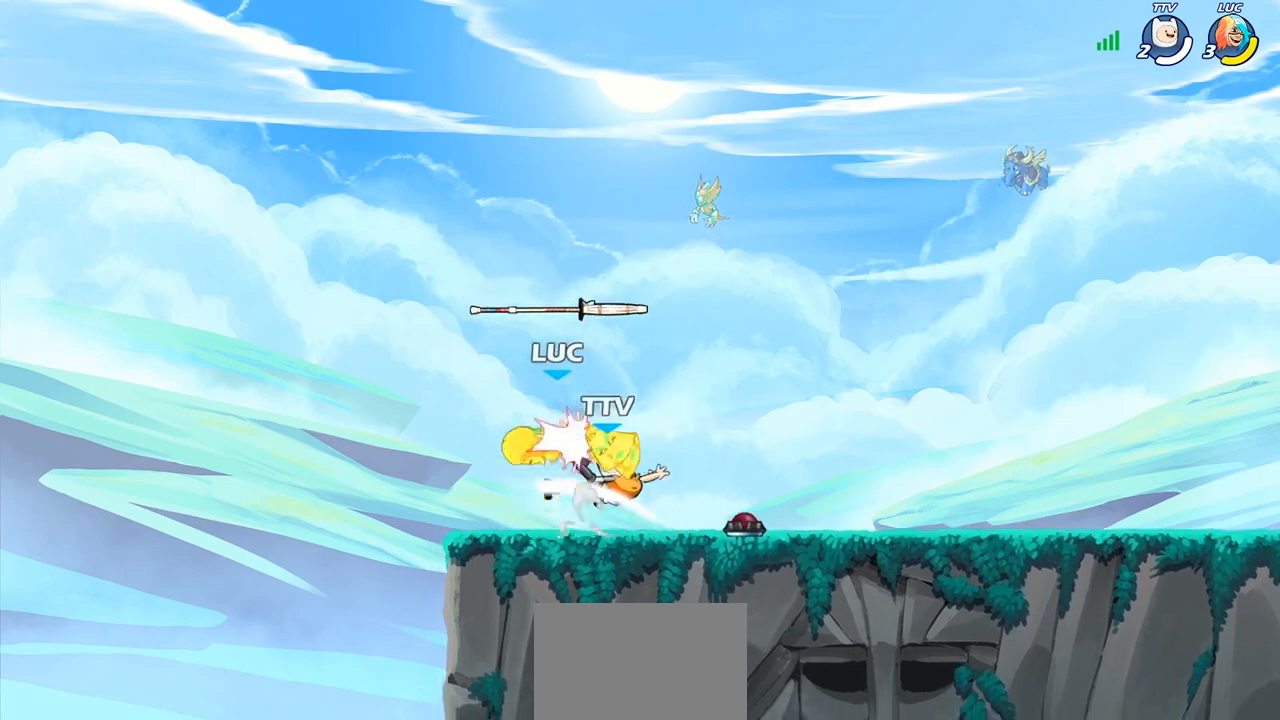
{"buttons": ["R1", "R2"], "left_stick": "right", "right_stick": "center", "events": [[133, "R1", "up"], [150, "R2", "up"], [200, "left_stick", "down"], [367, "left_stick", "right"], [483, "R1", "down"], [483, "R2", "down"]]}
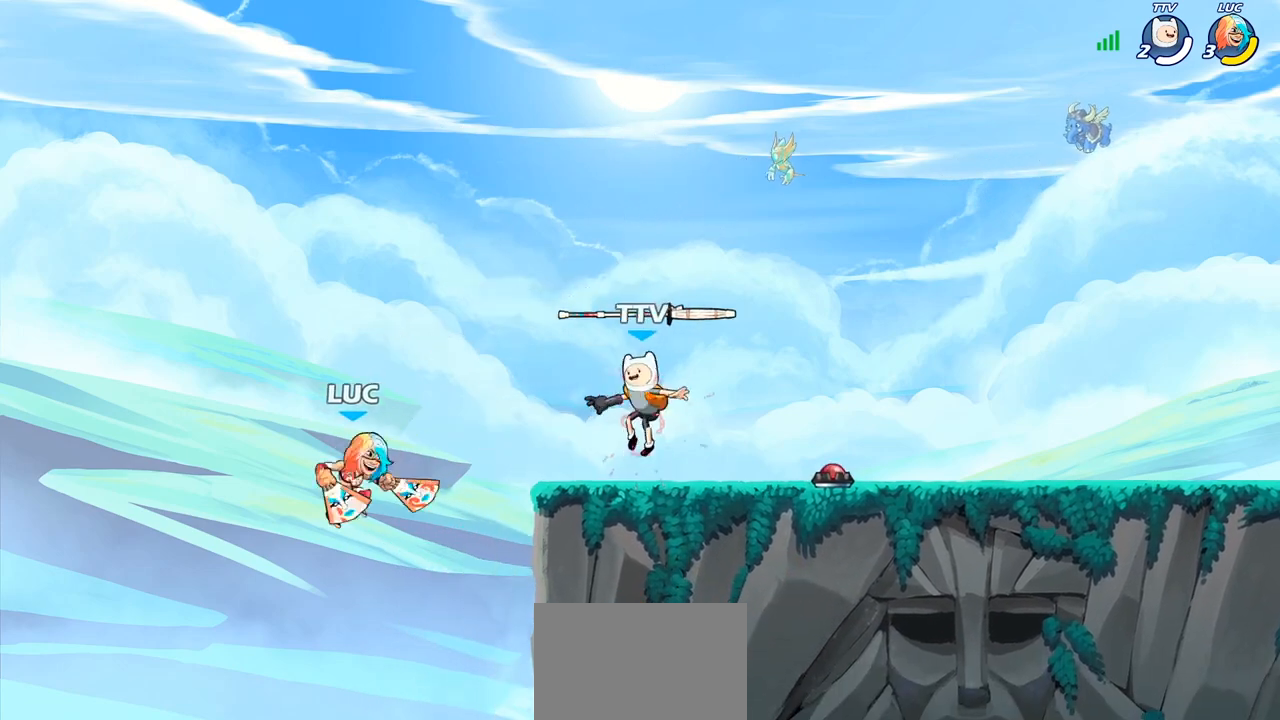
{"buttons": [], "left_stick": "right", "right_stick": "center", "events": [[100, "R1", "up"], [150, "R2", "up"], [233, "CIRCLE", "down"], [350, "CIRCLE", "up"]]}
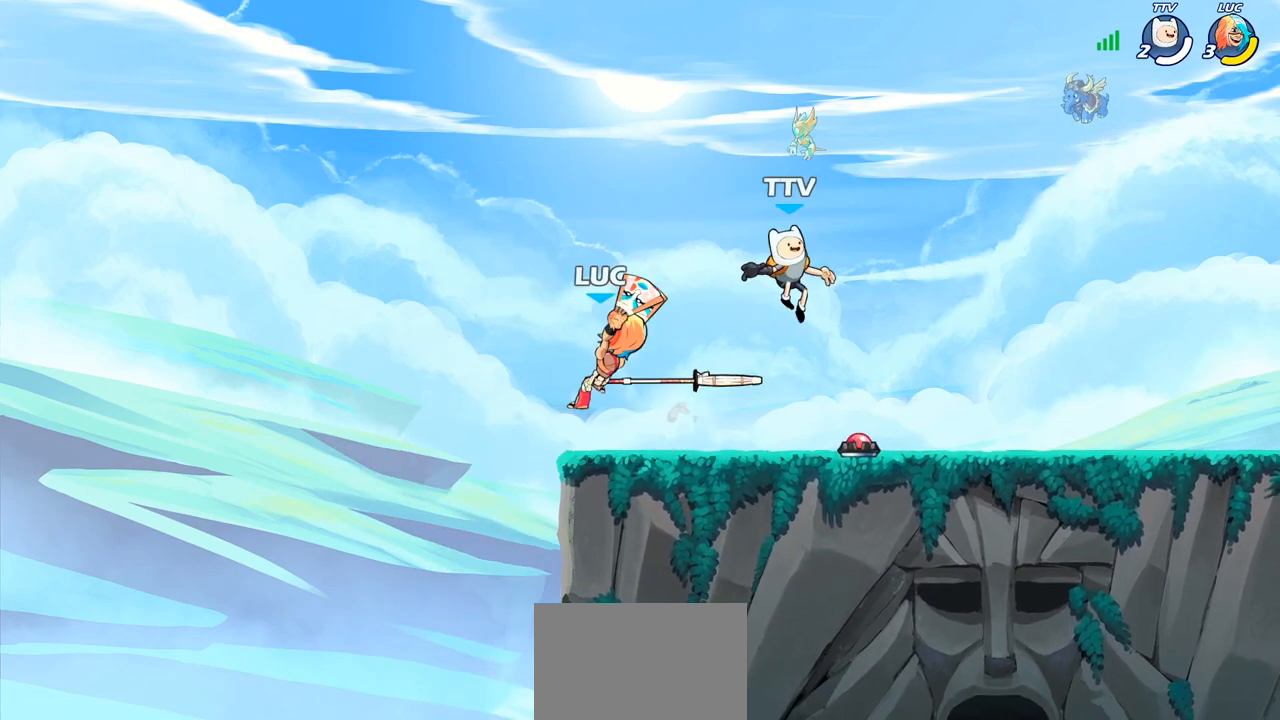
{"buttons": [], "left_stick": "right", "right_stick": "center", "events": [[117, "left_stick", "center"], [333, "left_stick", "right"], [417, "CROSS", "down"], [433, "CROSS", "up"], [450, "CROSS", "down"], [483, "CROSS", "up"]]}
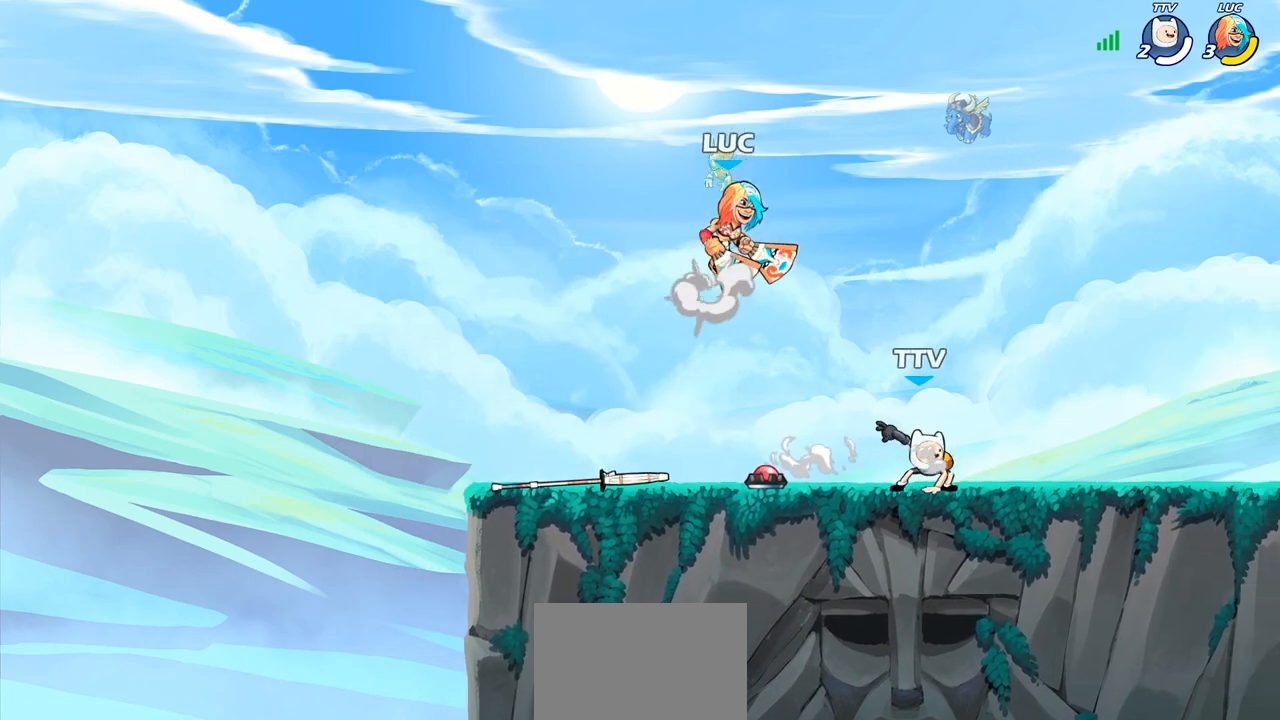
{"buttons": [], "left_stick": "down-left", "right_stick": "center", "events": [[200, "left_stick", "down"], [417, "left_stick", "down-left"]]}
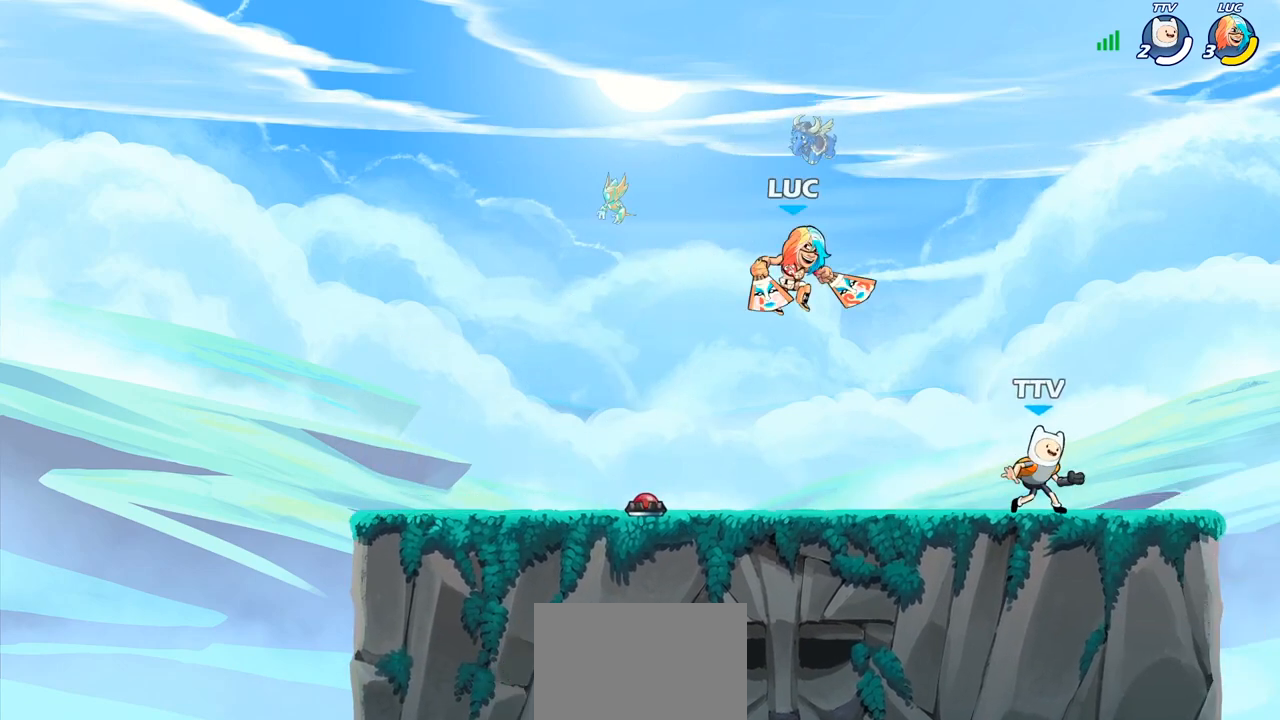
{"buttons": ["R1", "R2"], "left_stick": "right", "right_stick": "center", "events": [[150, "left_stick", "up-left"], [317, "left_stick", "right"], [433, "R2", "down"], [450, "R1", "down"]]}
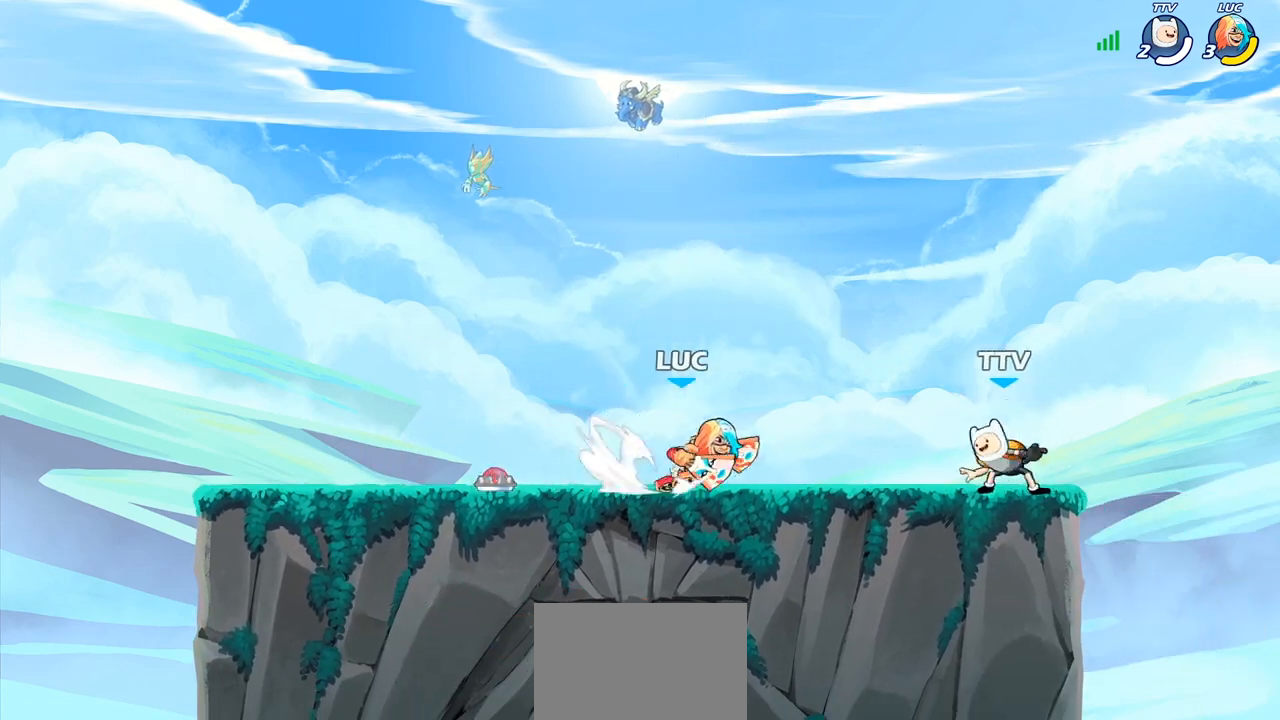
{"buttons": [], "left_stick": "center", "right_stick": "center", "events": [[83, "R1", "up"], [83, "R2", "up"], [83, "SQUARE", "down"], [183, "SQUARE", "up"], [217, "left_stick", "center"]]}
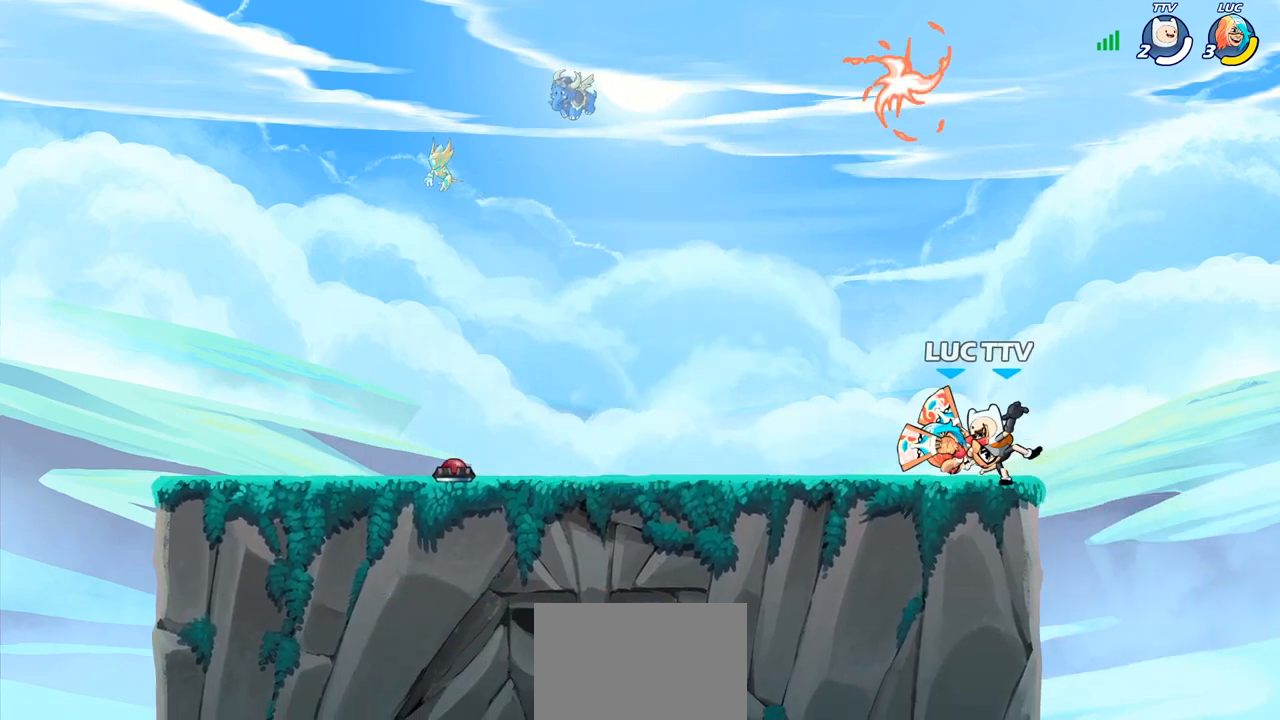
{"buttons": ["CROSS"], "left_stick": "up-right", "right_stick": "center", "events": [[400, "left_stick", "right"], [450, "left_stick", "up-right"], [500, "CROSS", "down"]]}
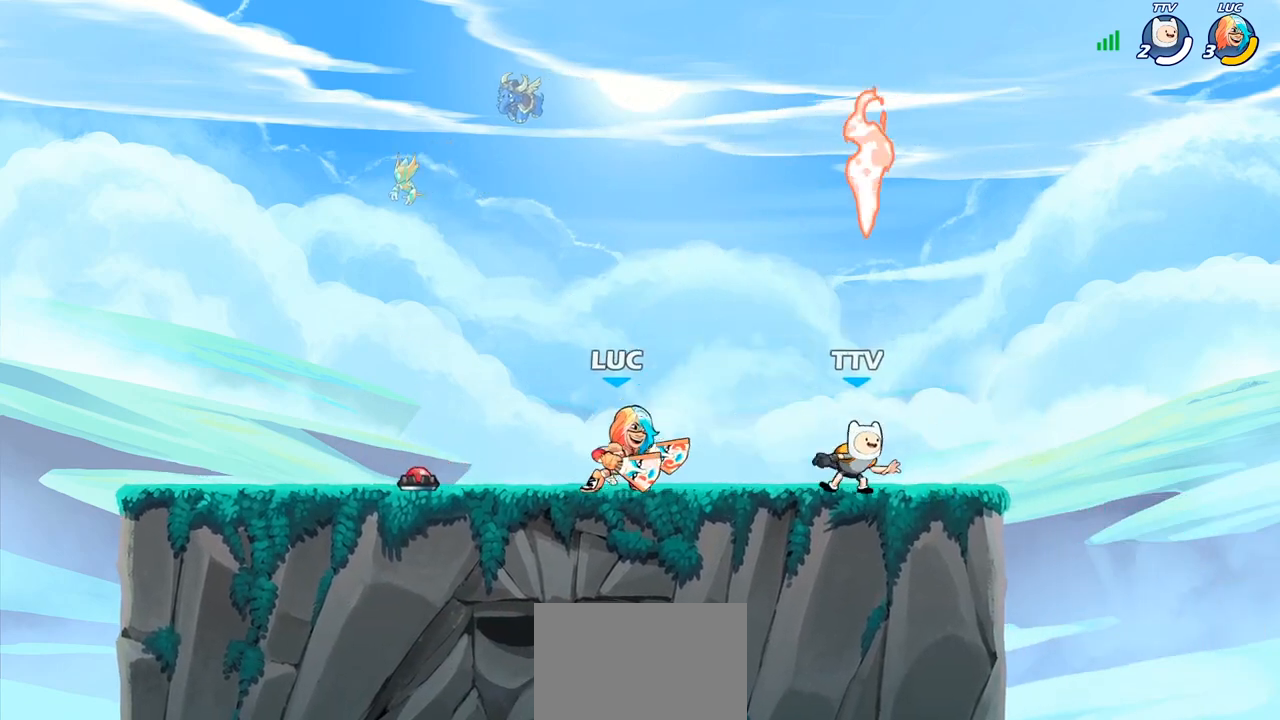
{"buttons": [], "left_stick": "down-right", "right_stick": "center", "events": [[117, "CROSS", "up"], [200, "left_stick", "down-right"], [250, "left_stick", "down"], [400, "left_stick", "down-right"]]}
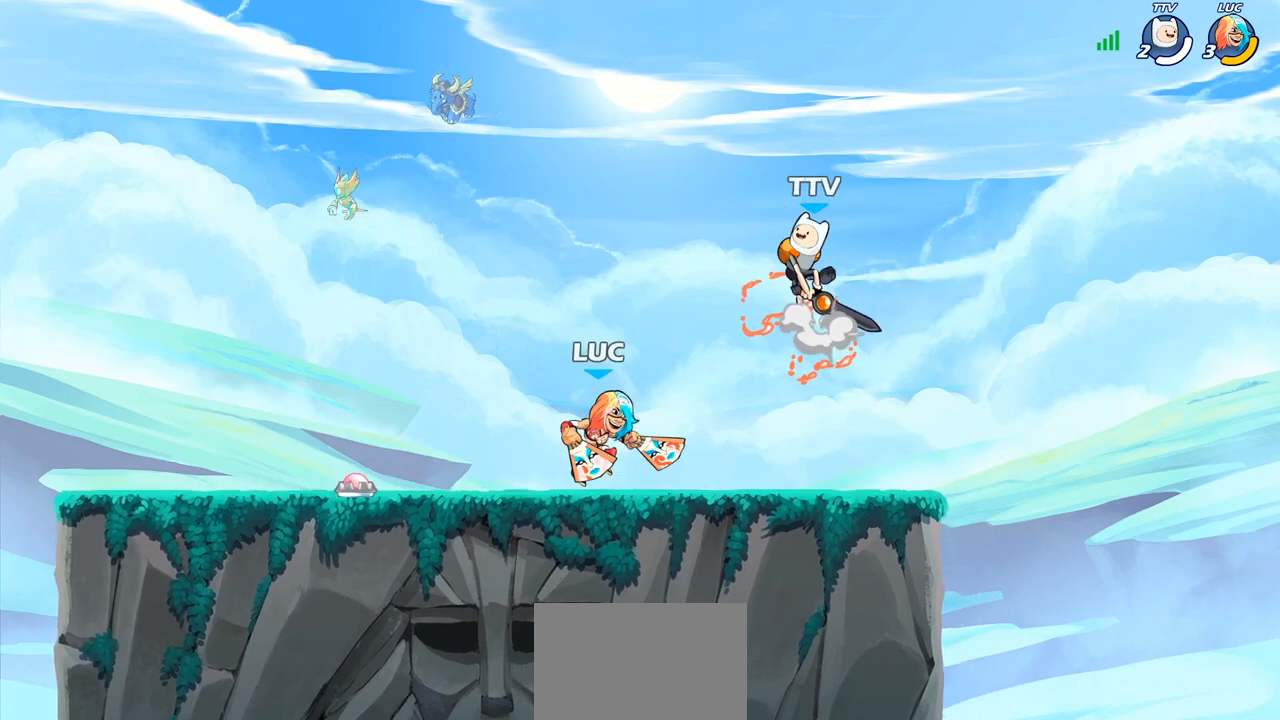
{"buttons": [], "left_stick": "left", "right_stick": "center", "events": [[67, "R1", "down"], [67, "R2", "down"], [100, "left_stick", "center"], [133, "R1", "up"], [150, "R2", "up"], [167, "CIRCLE", "down"], [250, "CIRCLE", "up"], [383, "left_stick", "left"]]}
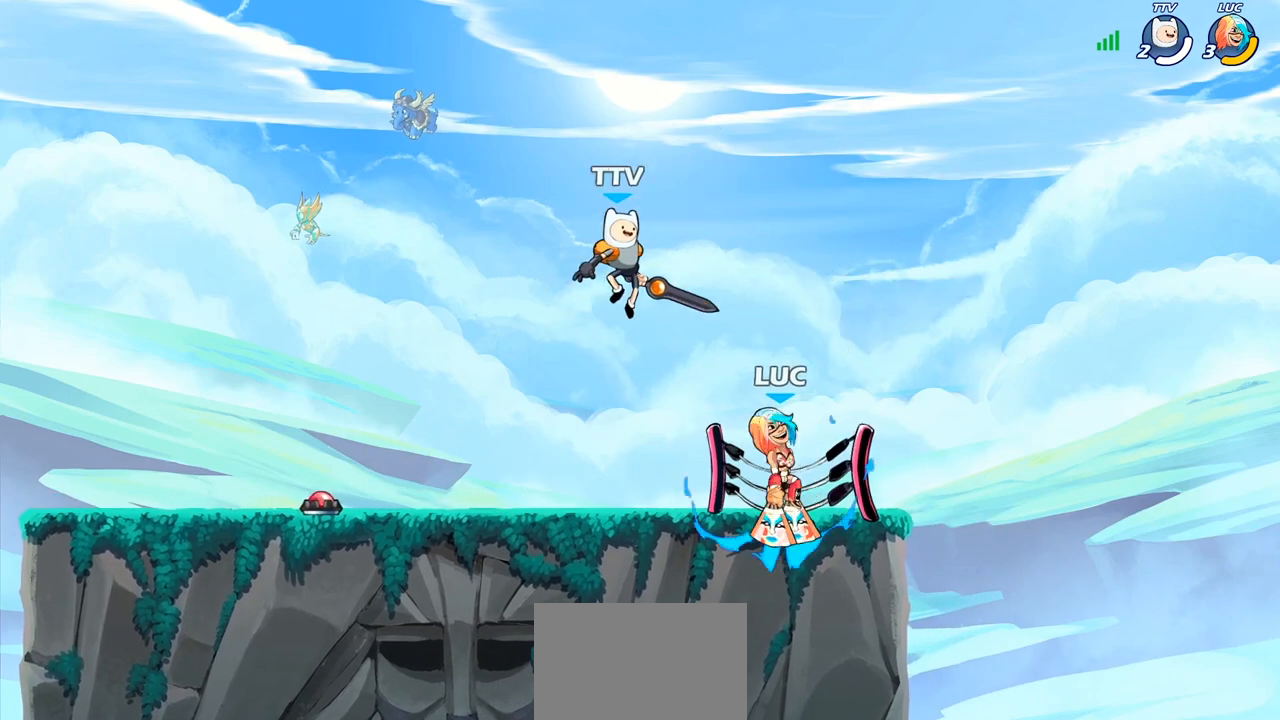
{"buttons": [], "left_stick": "center", "right_stick": "center", "events": [[450, "left_stick", "center"]]}
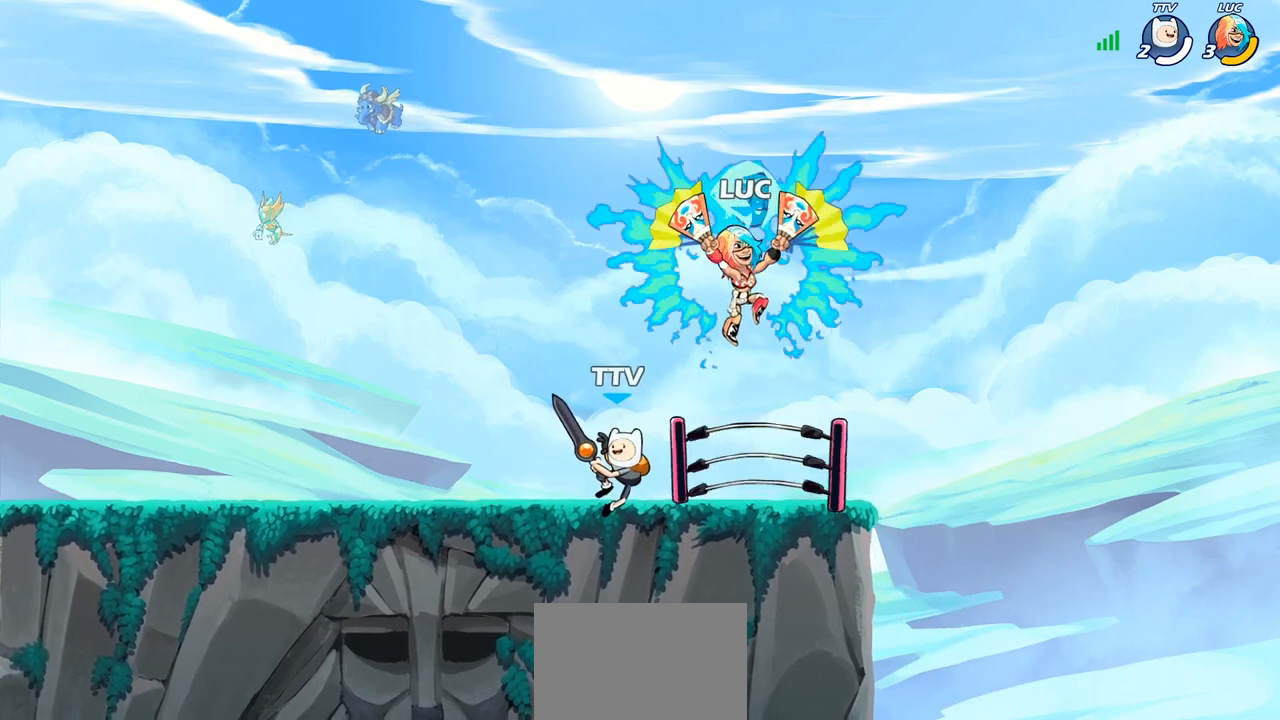
{"buttons": [], "left_stick": "down-right", "right_stick": "center", "events": [[133, "left_stick", "left"], [300, "left_stick", "down-right"]]}
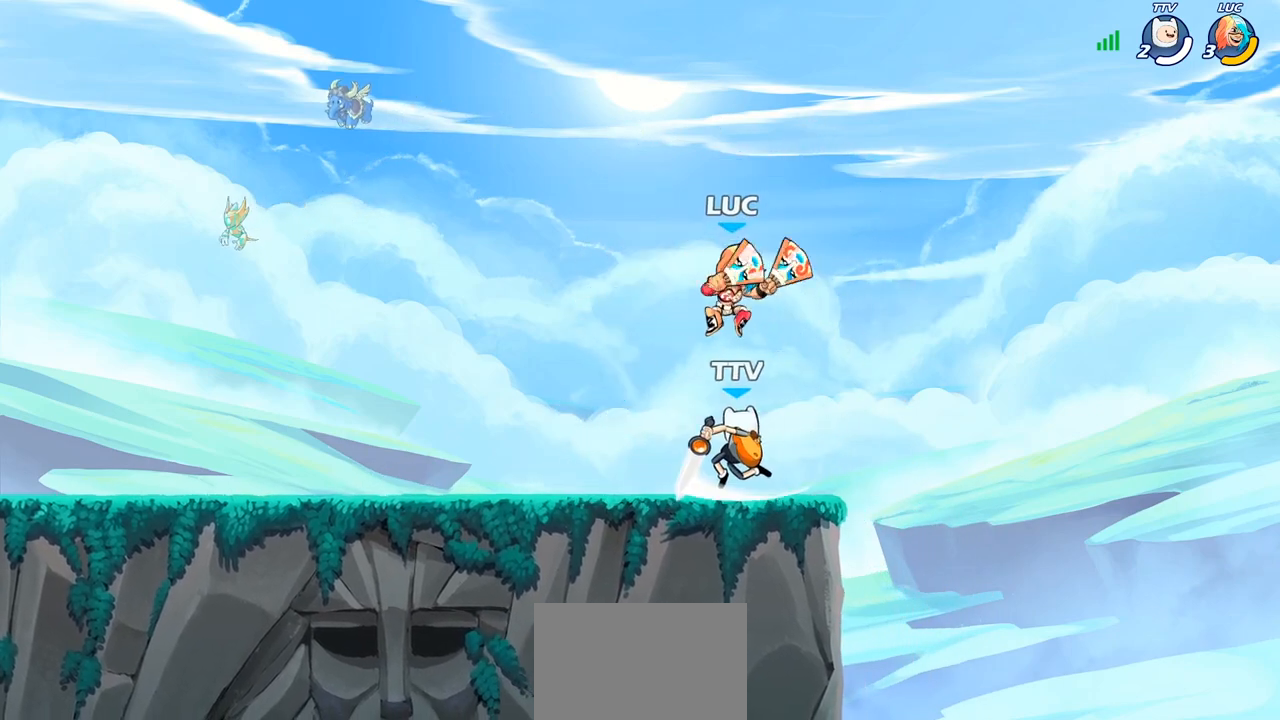
{"buttons": [], "left_stick": "up-left", "right_stick": "center", "events": [[167, "left_stick", "left"], [317, "CROSS", "down"], [333, "left_stick", "up-right"], [417, "CROSS", "up"], [467, "left_stick", "up-left"]]}
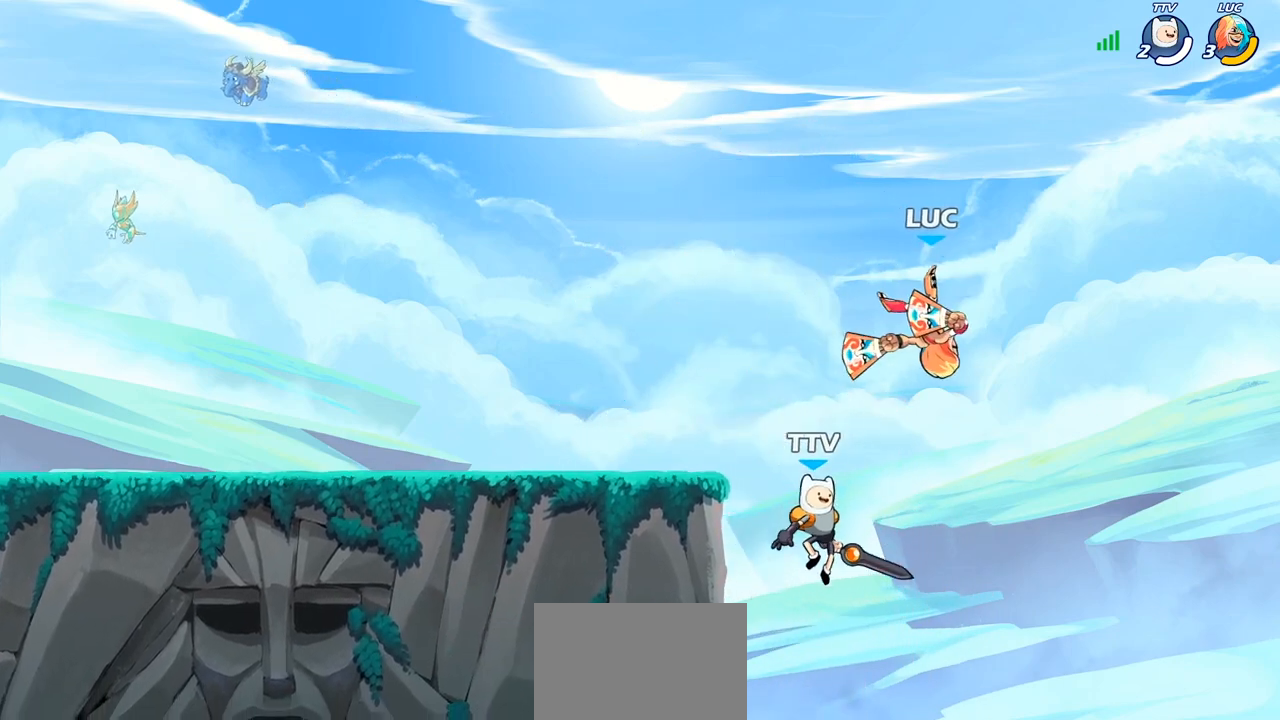
{"buttons": [], "left_stick": "left", "right_stick": "center", "events": [[83, "left_stick", "down-left"], [117, "SQUARE", "down"], [200, "SQUARE", "up"], [267, "left_stick", "center"], [450, "left_stick", "left"]]}
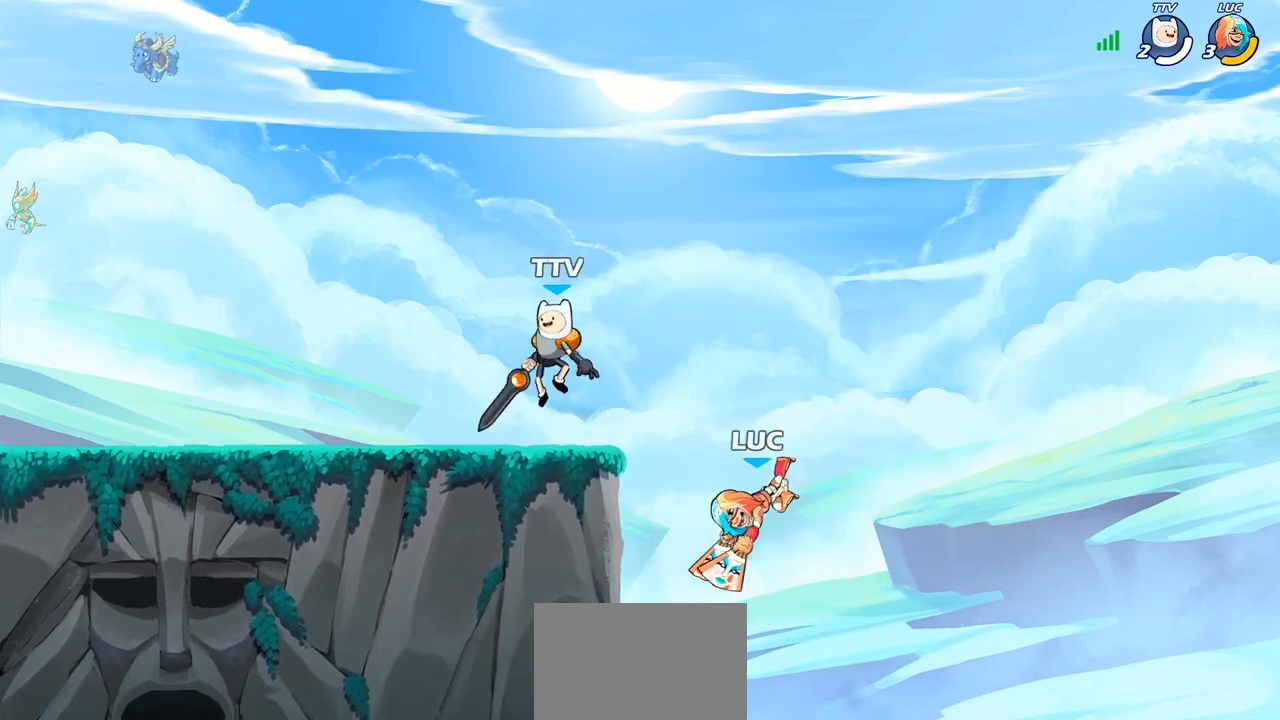
{"buttons": ["CROSS"], "left_stick": "left", "right_stick": "center", "events": [[300, "left_stick", "right"], [383, "left_stick", "left"], [500, "CROSS", "down"]]}
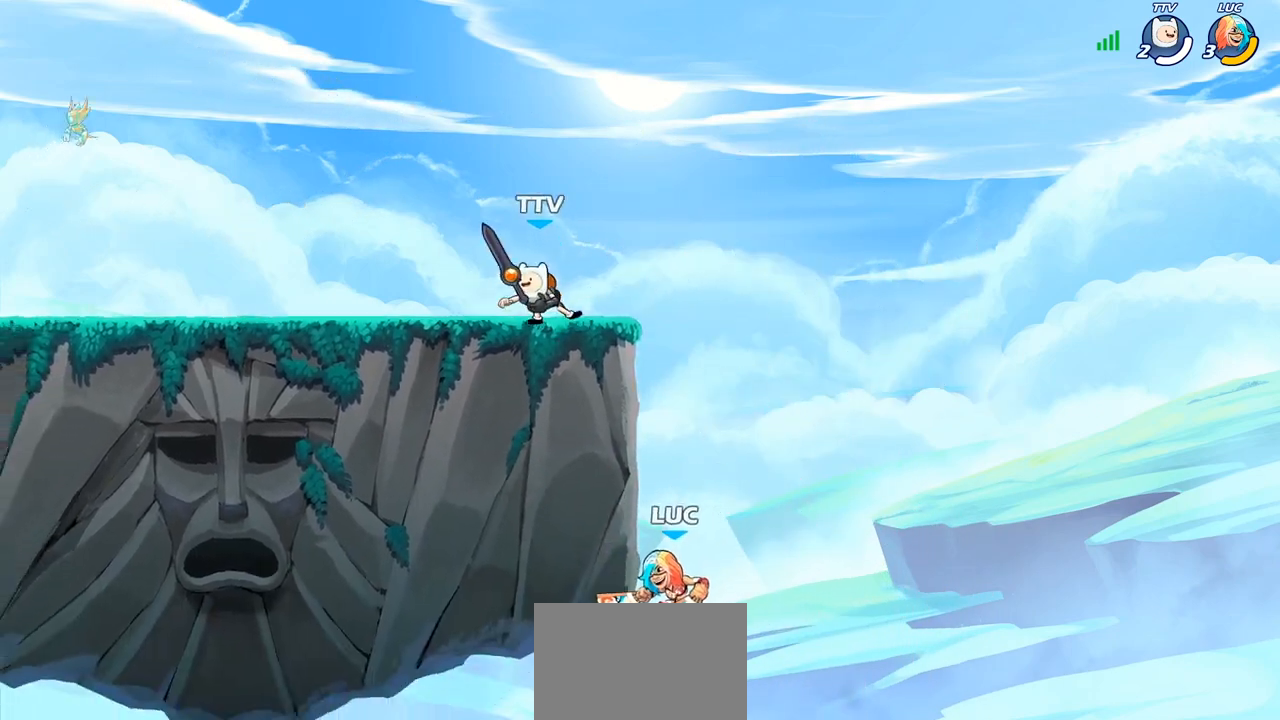
{"buttons": ["CIRCLE"], "left_stick": "up-left", "right_stick": "center", "events": [[150, "CROSS", "up"], [200, "left_stick", "right"], [317, "left_stick", "up"], [350, "CIRCLE", "down"], [367, "left_stick", "up-left"]]}
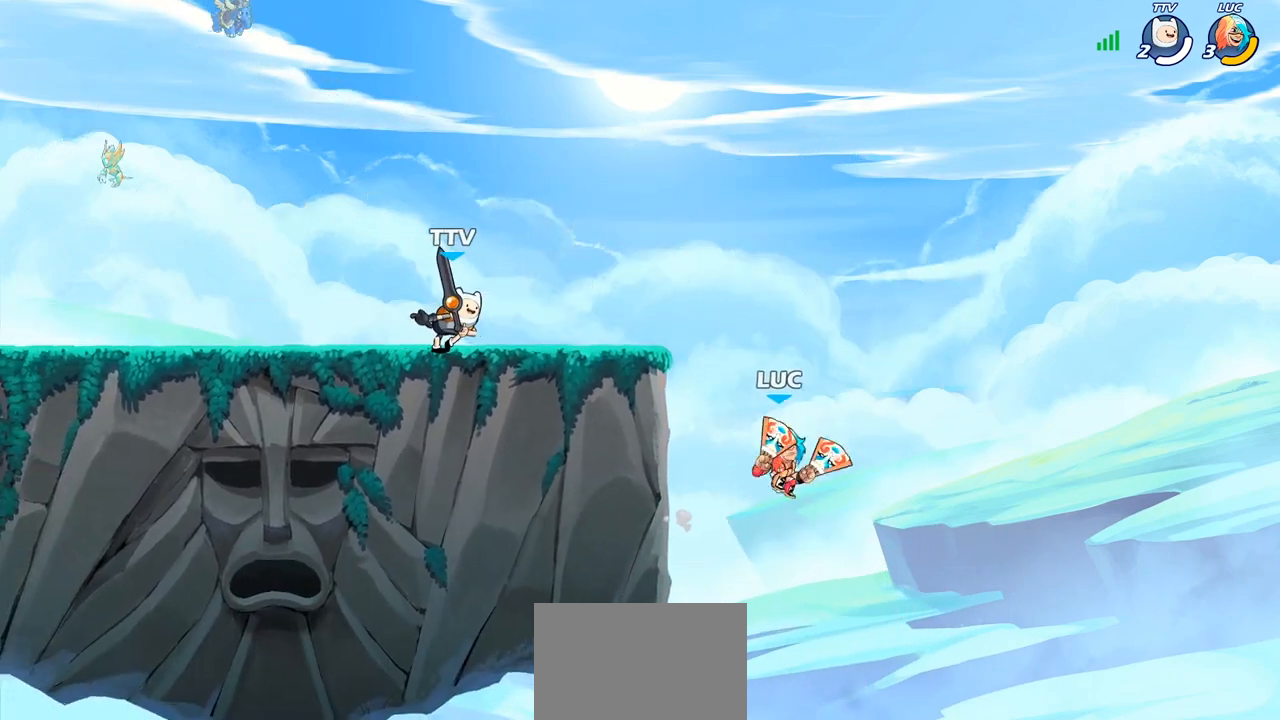
{"buttons": [], "left_stick": "left", "right_stick": "center", "events": [[17, "left_stick", "center"], [33, "CIRCLE", "up"], [400, "left_stick", "left"]]}
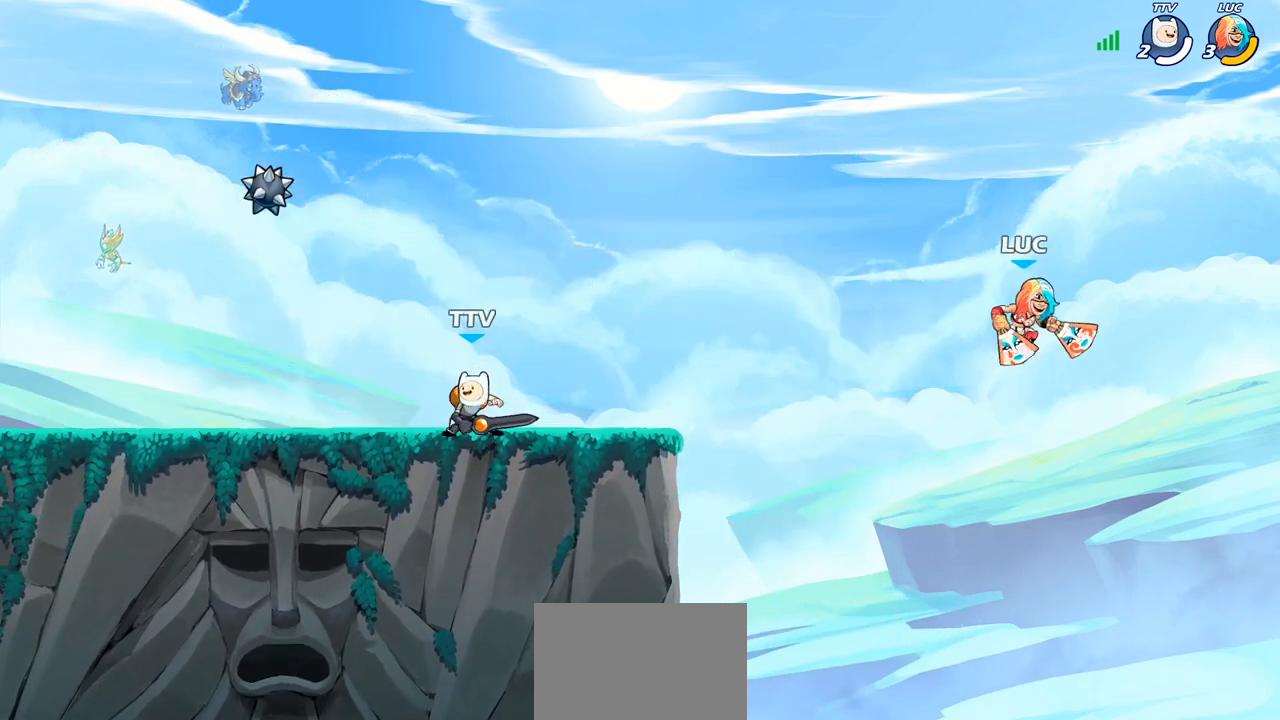
{"buttons": [], "left_stick": "left", "right_stick": "center", "events": []}
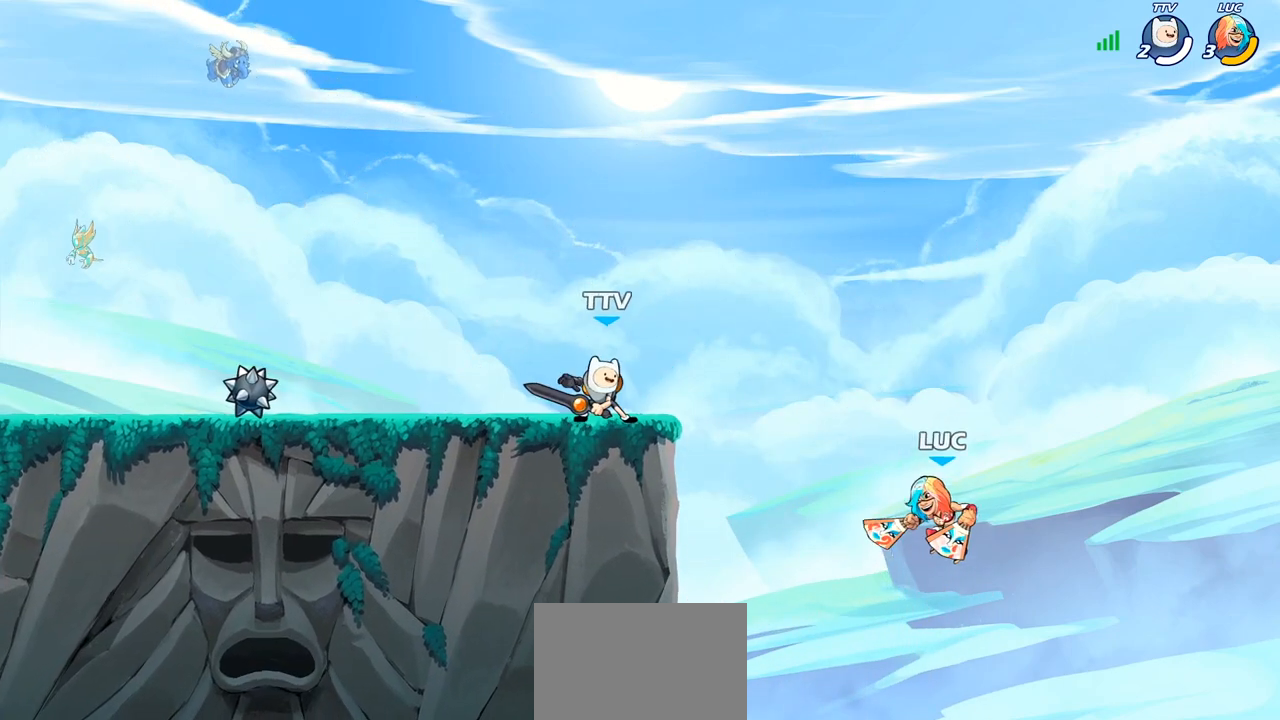
{"buttons": [], "left_stick": "up-left", "right_stick": "center", "events": [[233, "left_stick", "up-left"], [300, "CROSS", "down"], [450, "CROSS", "up"]]}
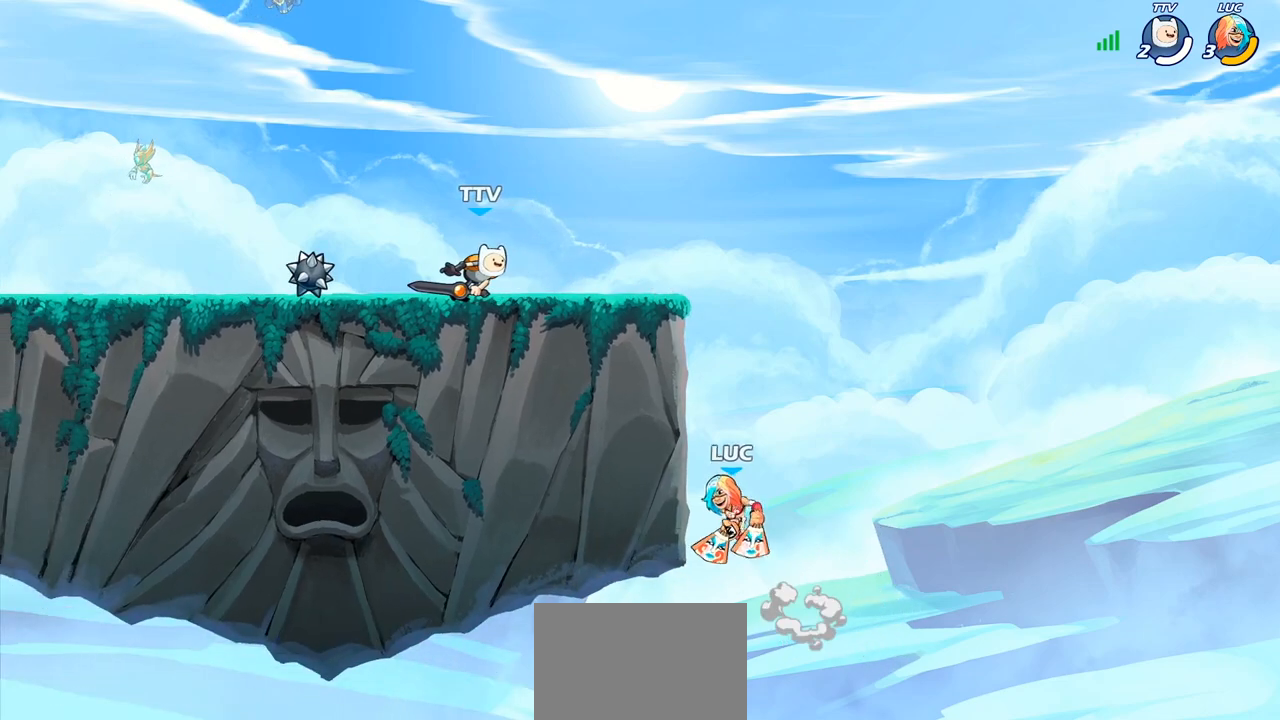
{"buttons": [], "left_stick": "up-left", "right_stick": "center", "events": [[133, "left_stick", "up-right"], [283, "left_stick", "right"], [450, "left_stick", "up-left"]]}
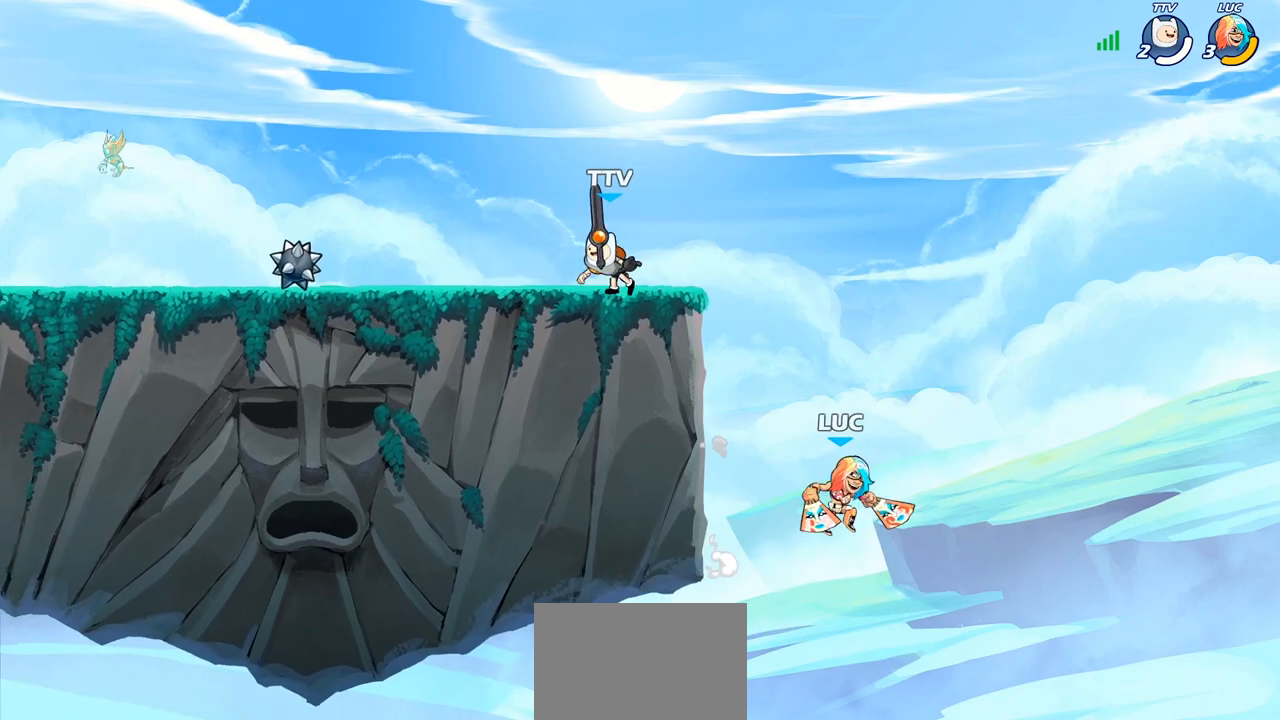
{"buttons": [], "left_stick": "down-left", "right_stick": "center", "events": [[33, "CROSS", "down"], [200, "CROSS", "up"], [350, "left_stick", "down-left"]]}